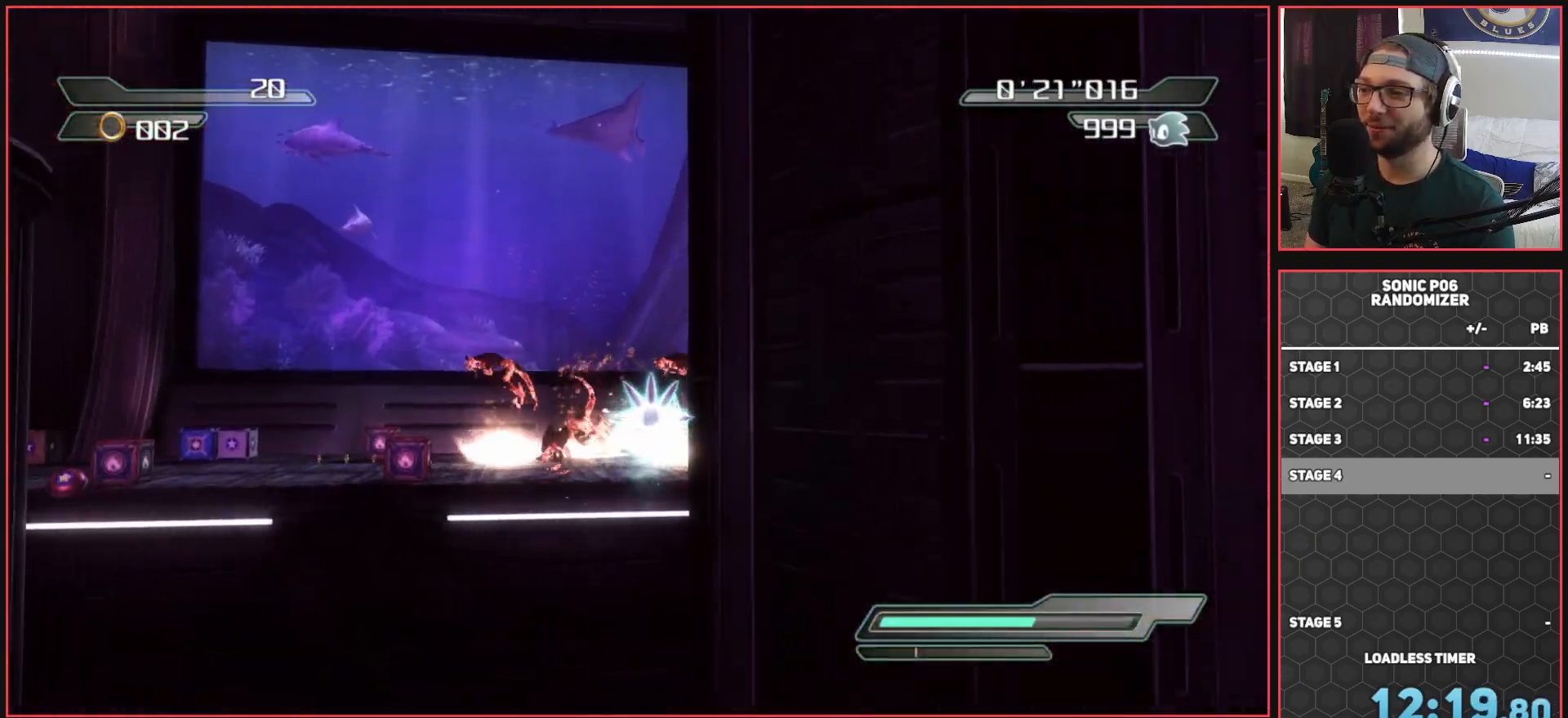
Gameplay with a controller (Xbox layout); each line is a JSON object with the inputs held at the frame after it. "events" lists button and stick changes between this image and that frame as [ms after this image, input, new state], when the widget could be followed in between.
{"buttons": ["A"], "left_stick": "up", "right_stick": "center", "events": []}
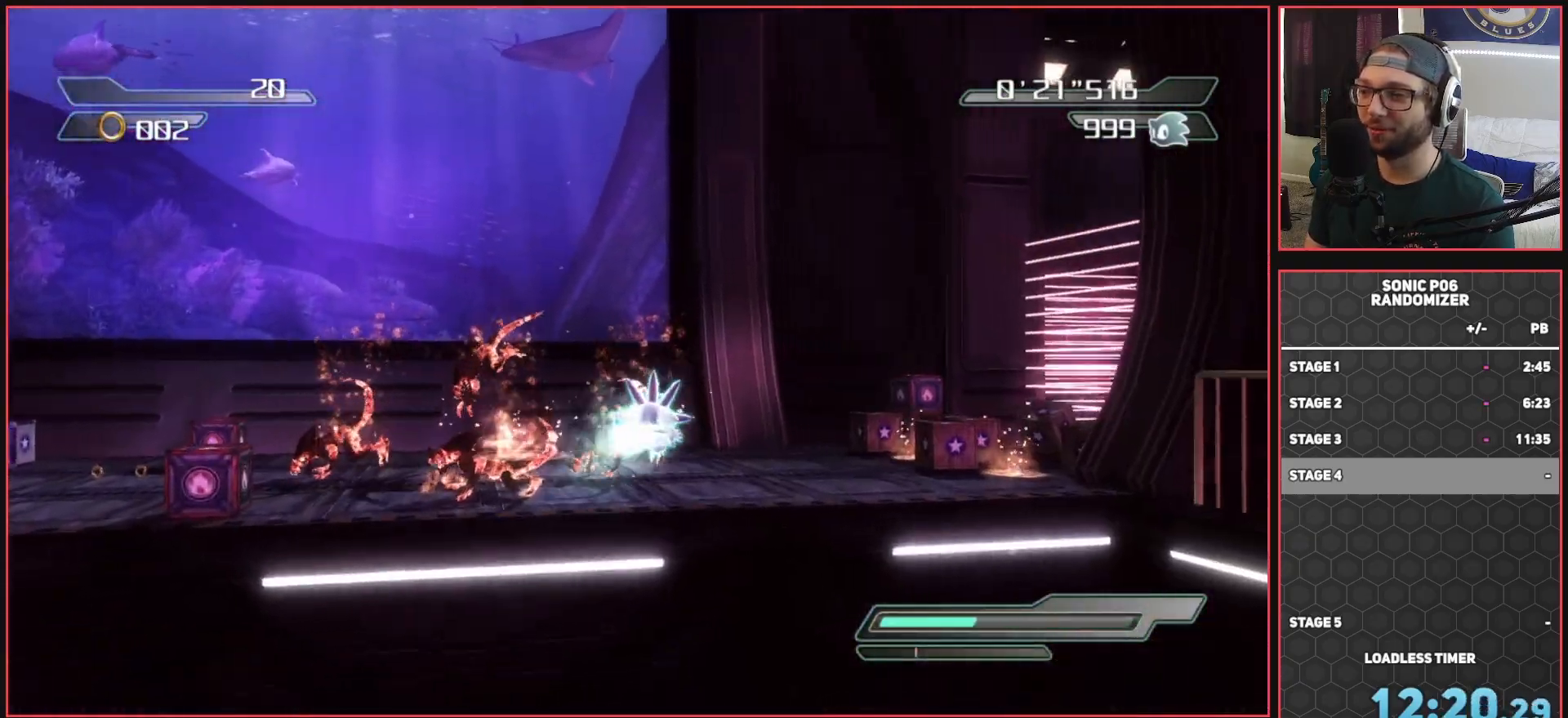
{"buttons": ["A"], "left_stick": "up-right", "right_stick": "center", "events": [[150, "left_stick", "up-right"]]}
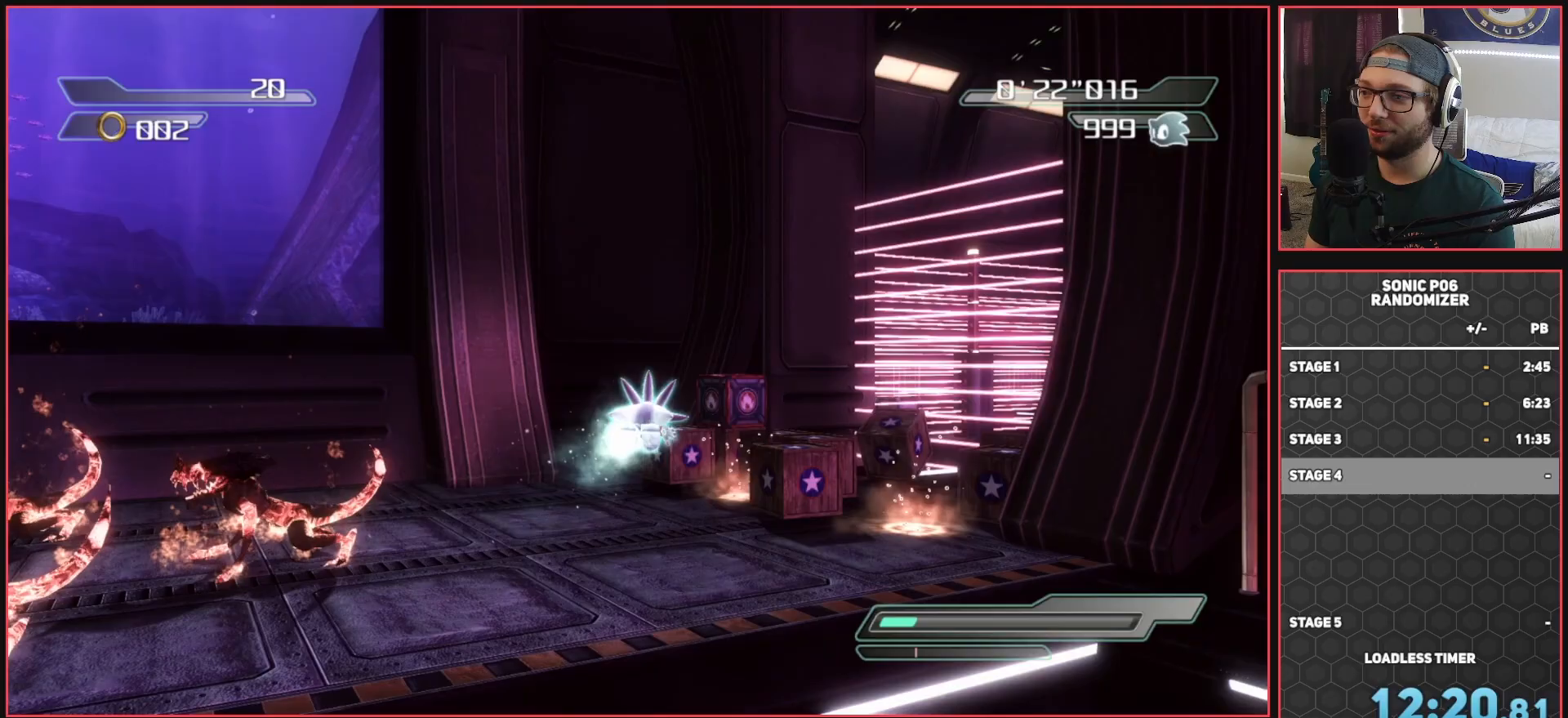
{"buttons": ["X"], "left_stick": "up", "right_stick": "center", "events": [[50, "left_stick", "up"], [217, "left_stick", "up-left"], [350, "left_stick", "up"], [383, "A", "up"], [467, "X", "down"]]}
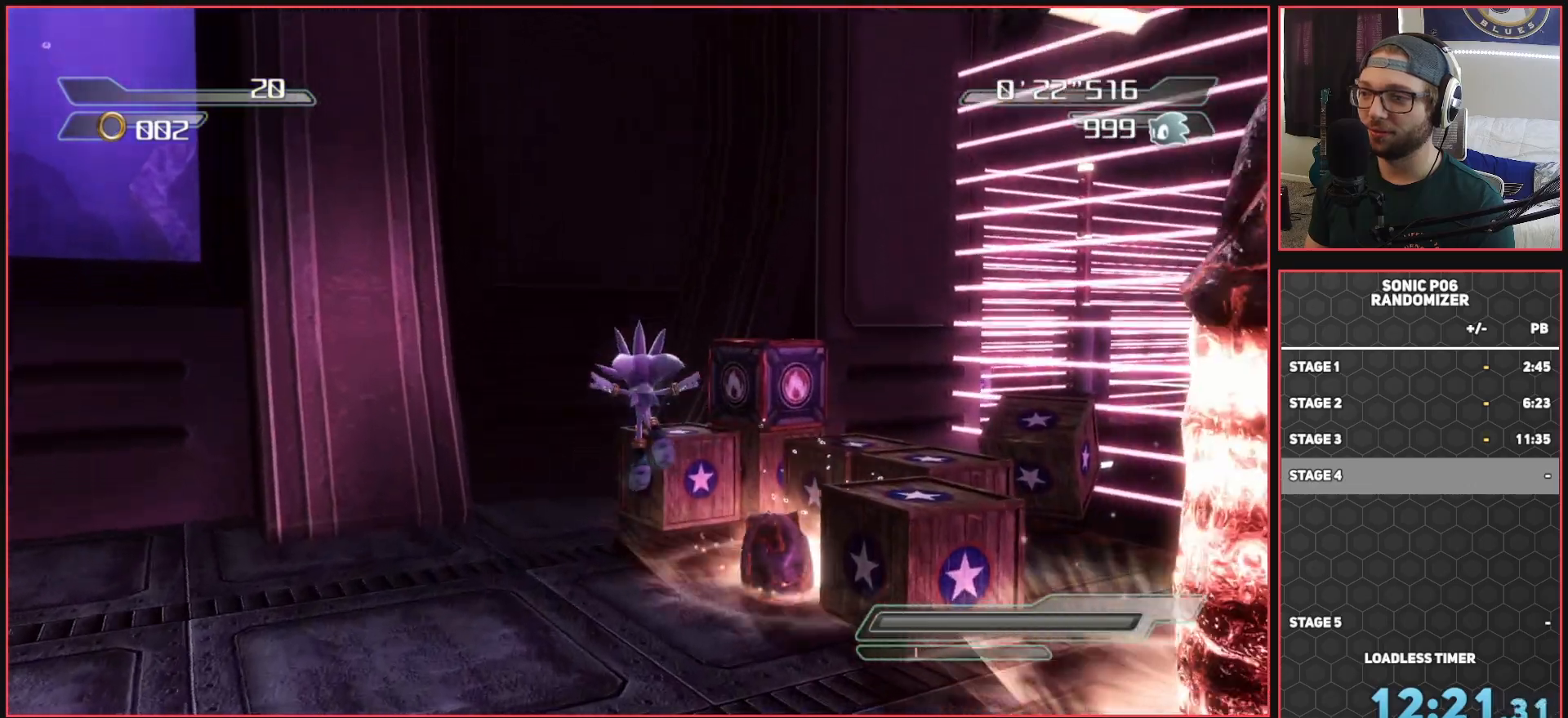
{"buttons": ["X"], "left_stick": "up", "right_stick": "center", "events": [[33, "left_stick", "up-right"], [167, "left_stick", "up"]]}
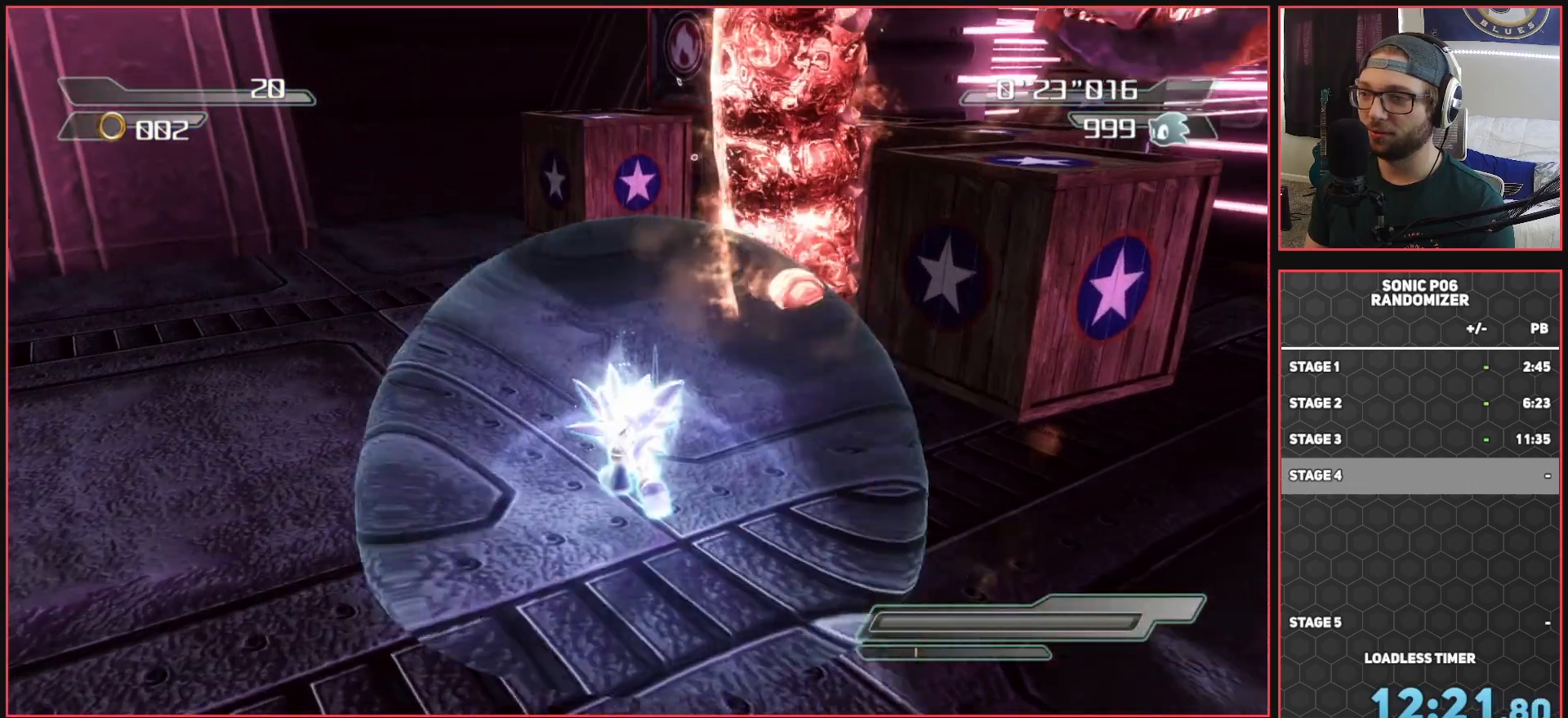
{"buttons": ["R2"], "left_stick": "up", "right_stick": "center", "events": [[33, "X", "up"], [233, "A", "down"], [333, "A", "up"], [400, "R2", "down"]]}
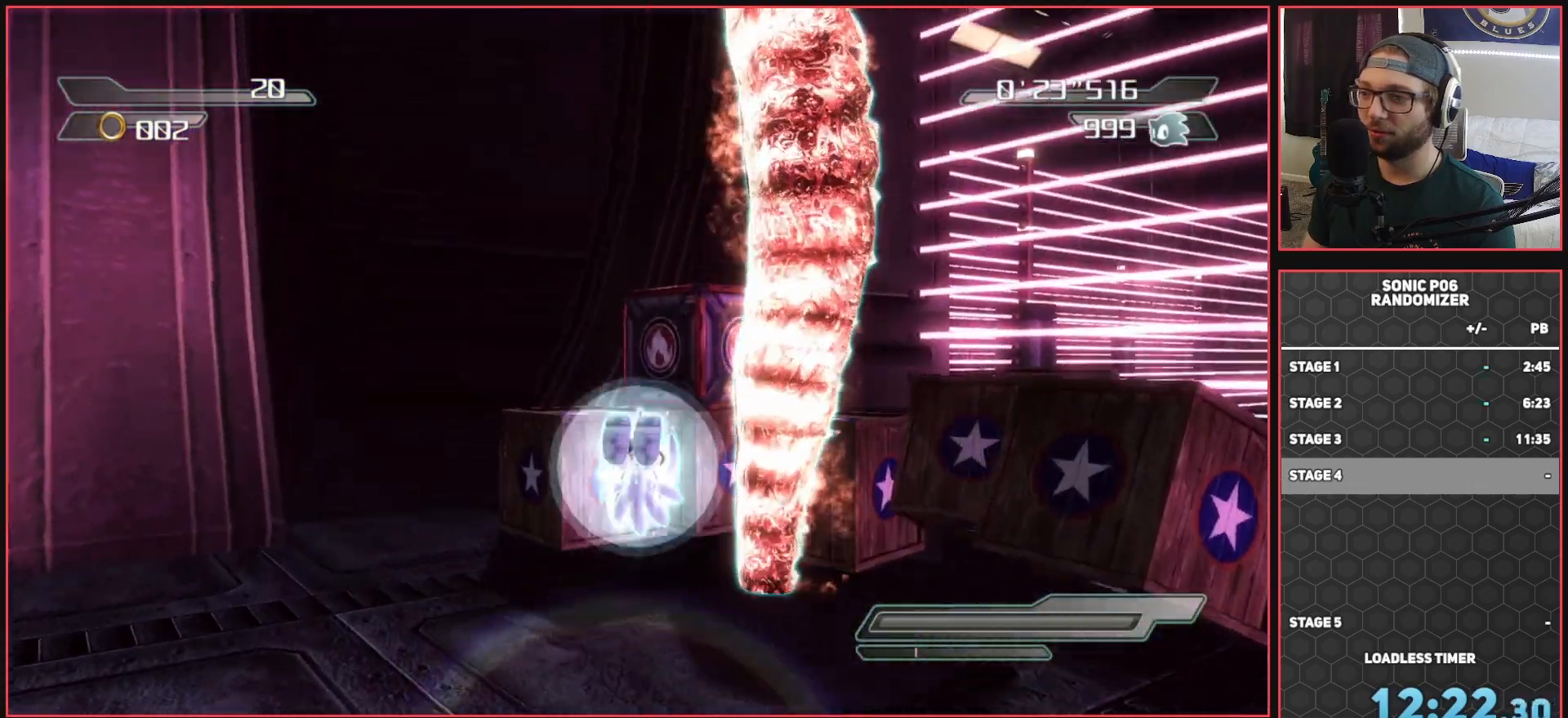
{"buttons": [], "left_stick": "up-left", "right_stick": "center", "events": [[33, "R2", "up"], [33, "right_stick", "left"], [100, "R2", "down"], [200, "R2", "up"], [433, "left_stick", "up-left"], [450, "right_stick", "center"]]}
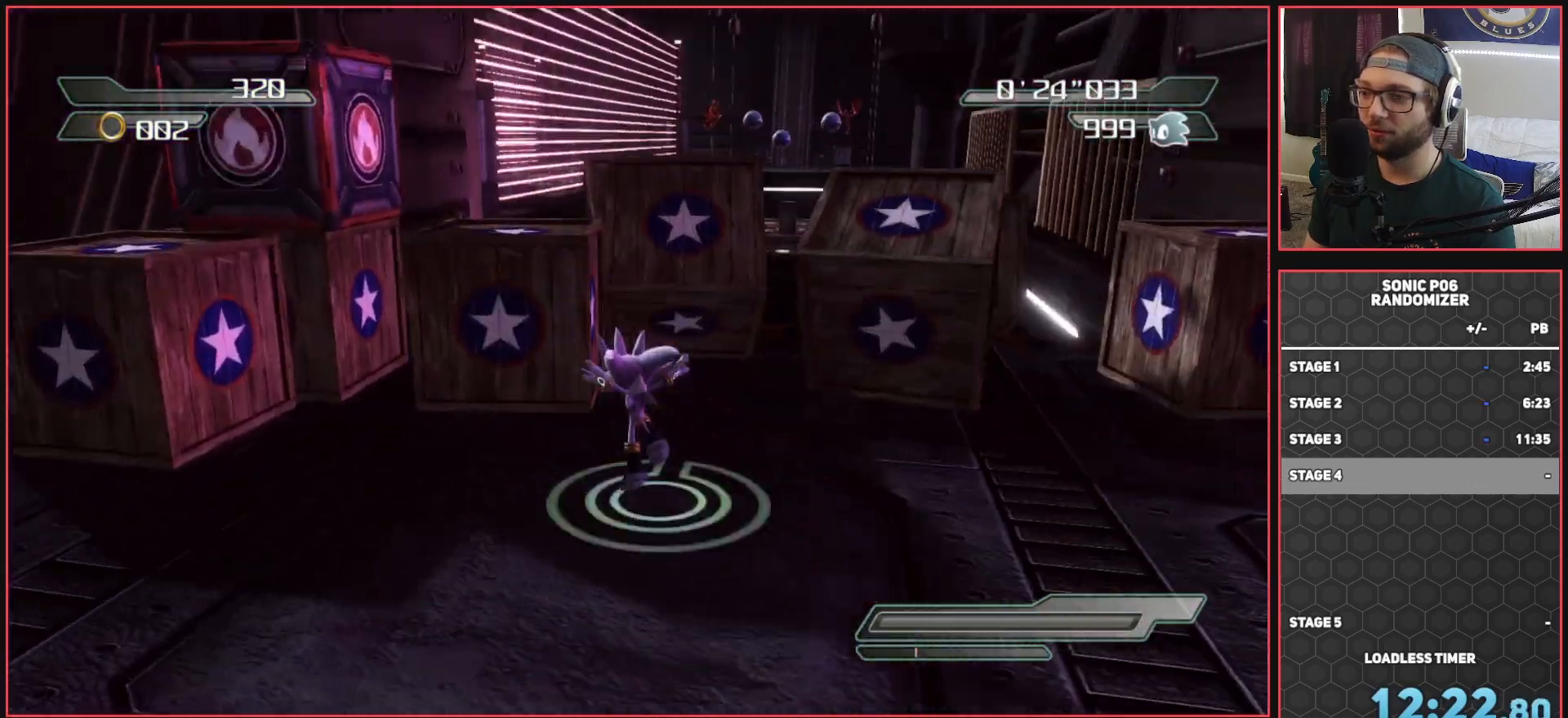
{"buttons": [], "left_stick": "up-right", "right_stick": "center", "events": [[100, "left_stick", "up-right"], [183, "R2", "down"], [267, "R2", "up"]]}
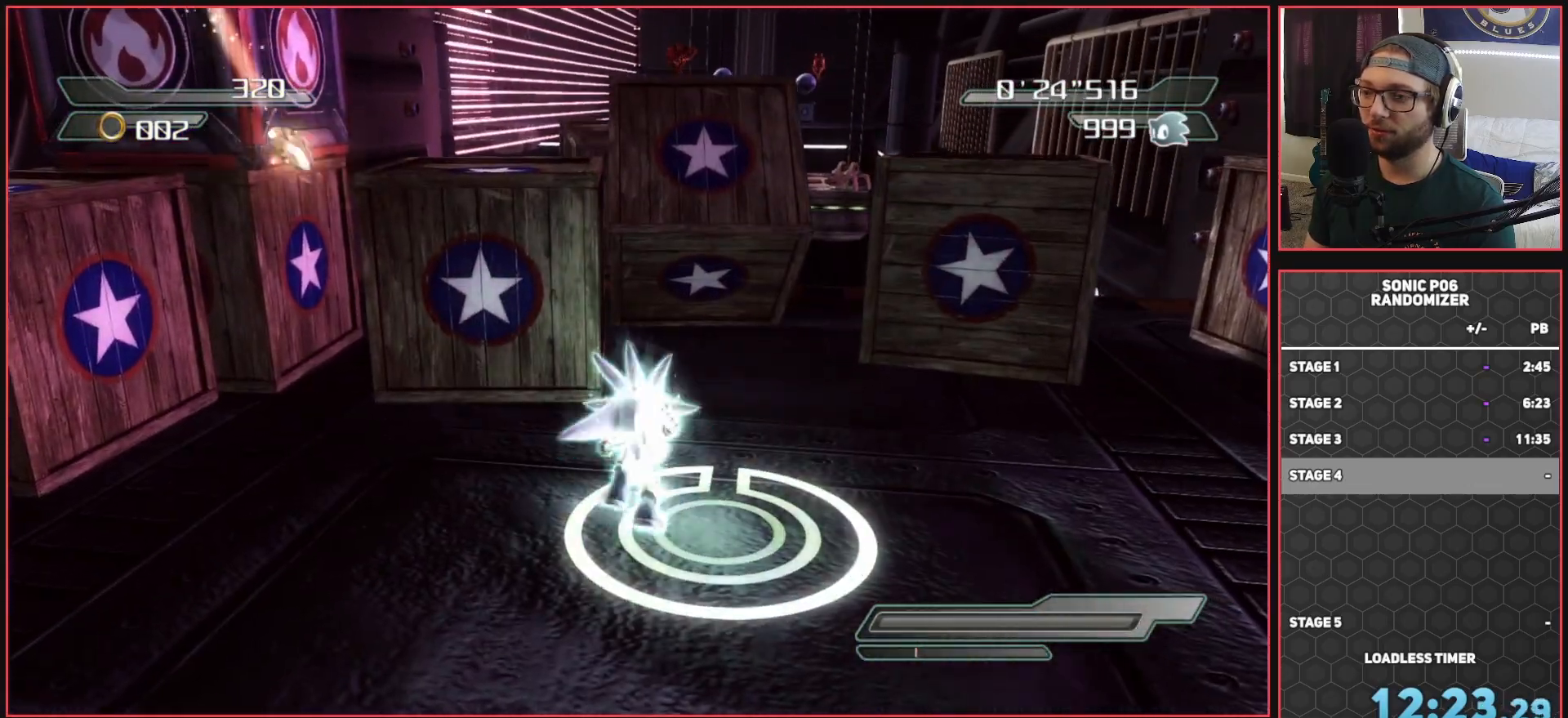
{"buttons": [], "left_stick": "up-right", "right_stick": "center", "events": []}
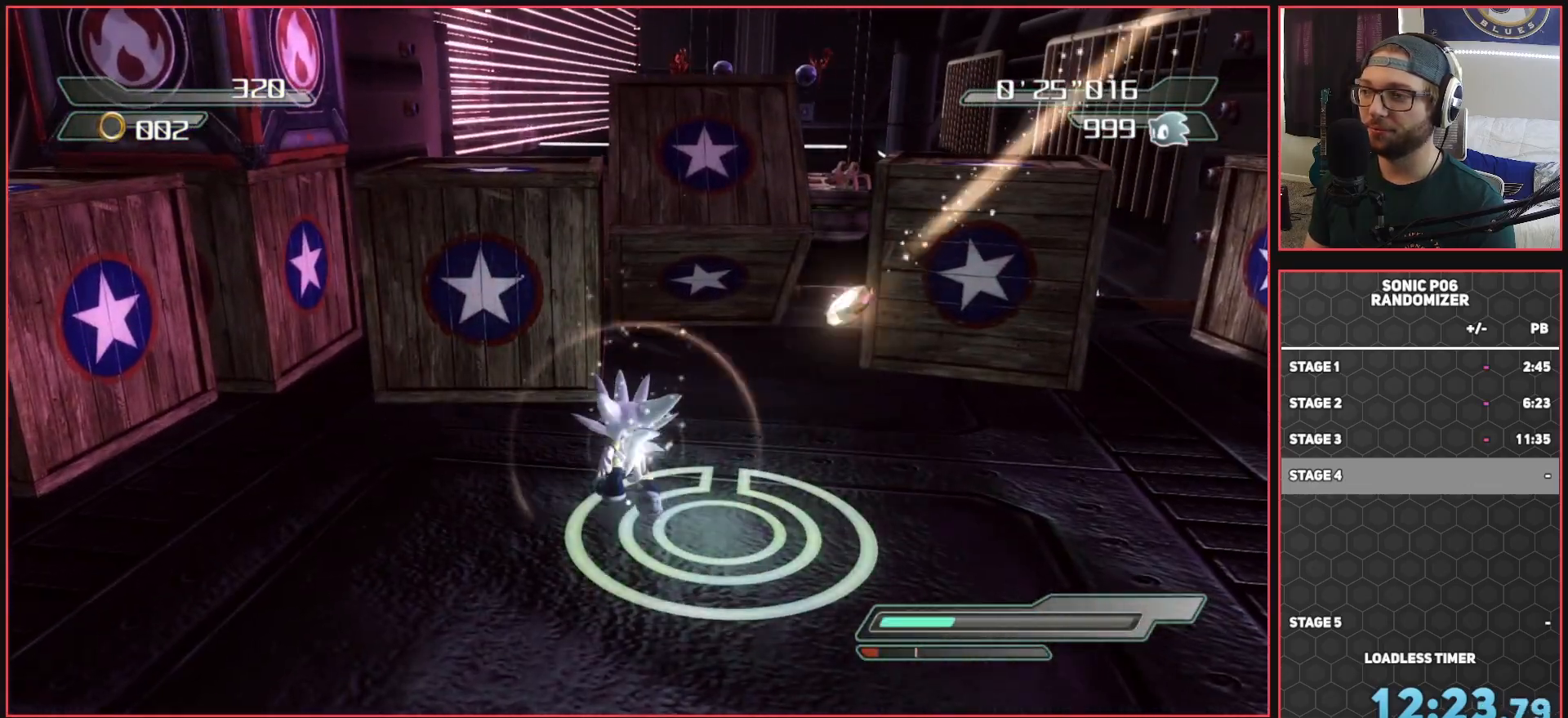
{"buttons": [], "left_stick": "up-right", "right_stick": "center", "events": [[67, "right_stick", "left"], [267, "right_stick", "center"]]}
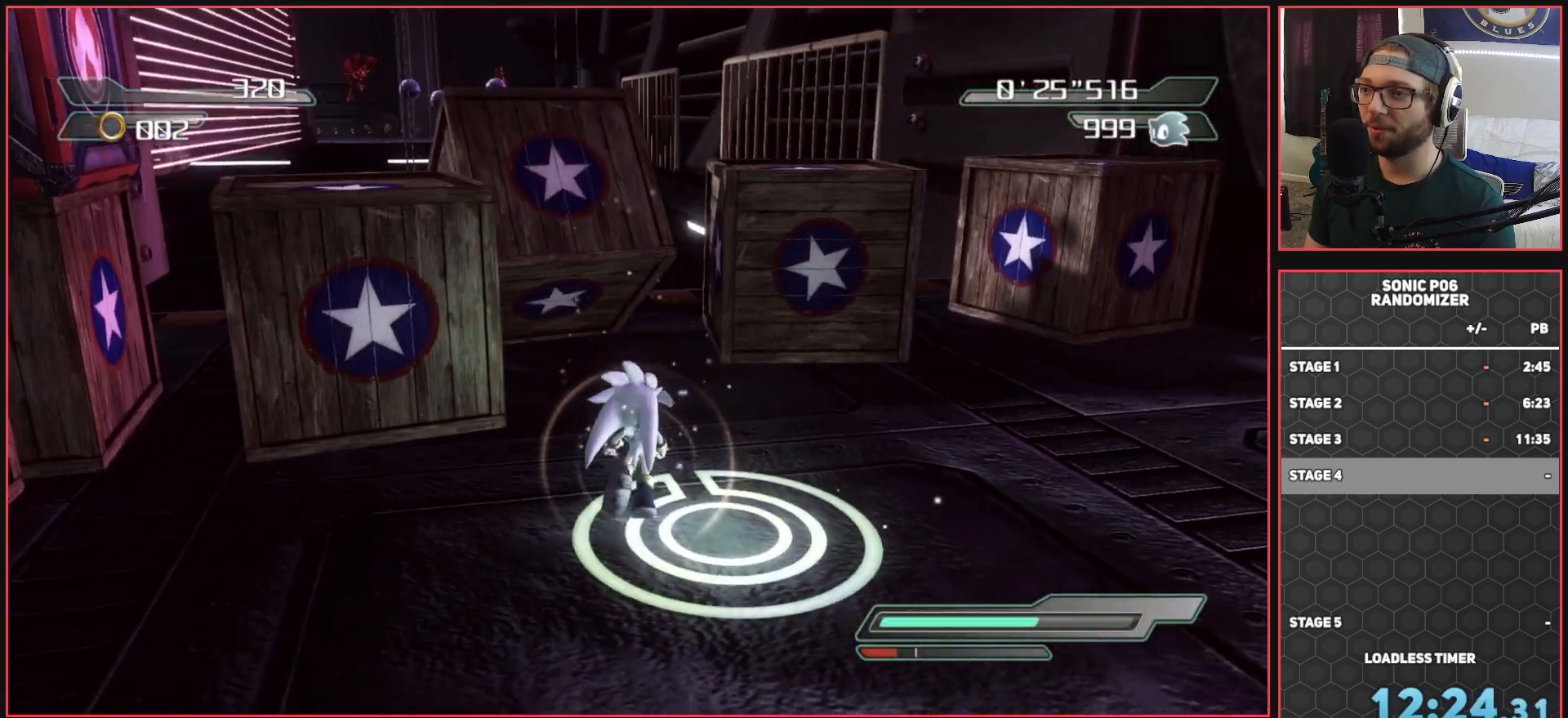
{"buttons": [], "left_stick": "up", "right_stick": "center", "events": [[250, "left_stick", "up"]]}
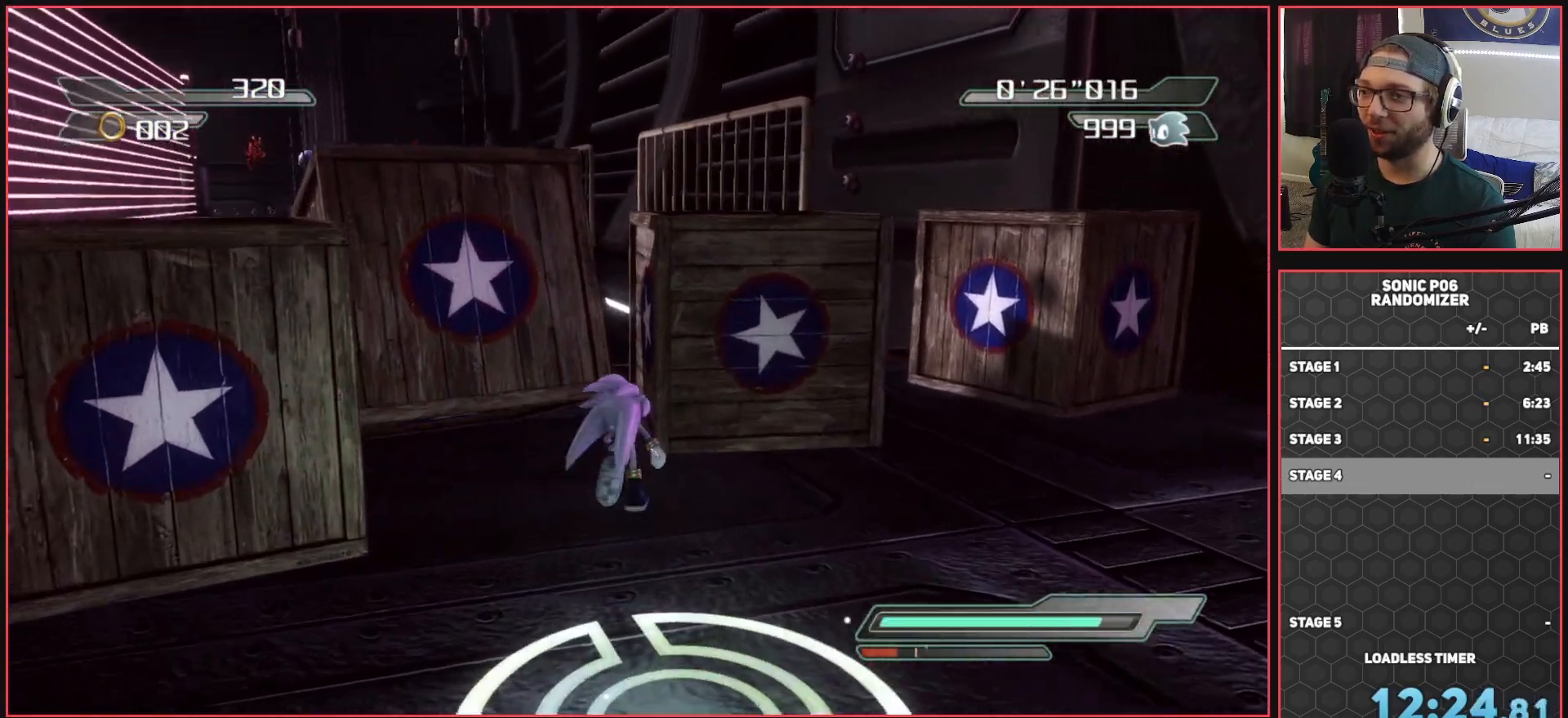
{"buttons": [], "left_stick": "up-left", "right_stick": "center", "events": [[117, "right_stick", "down-right"], [300, "left_stick", "up-left"], [333, "right_stick", "center"]]}
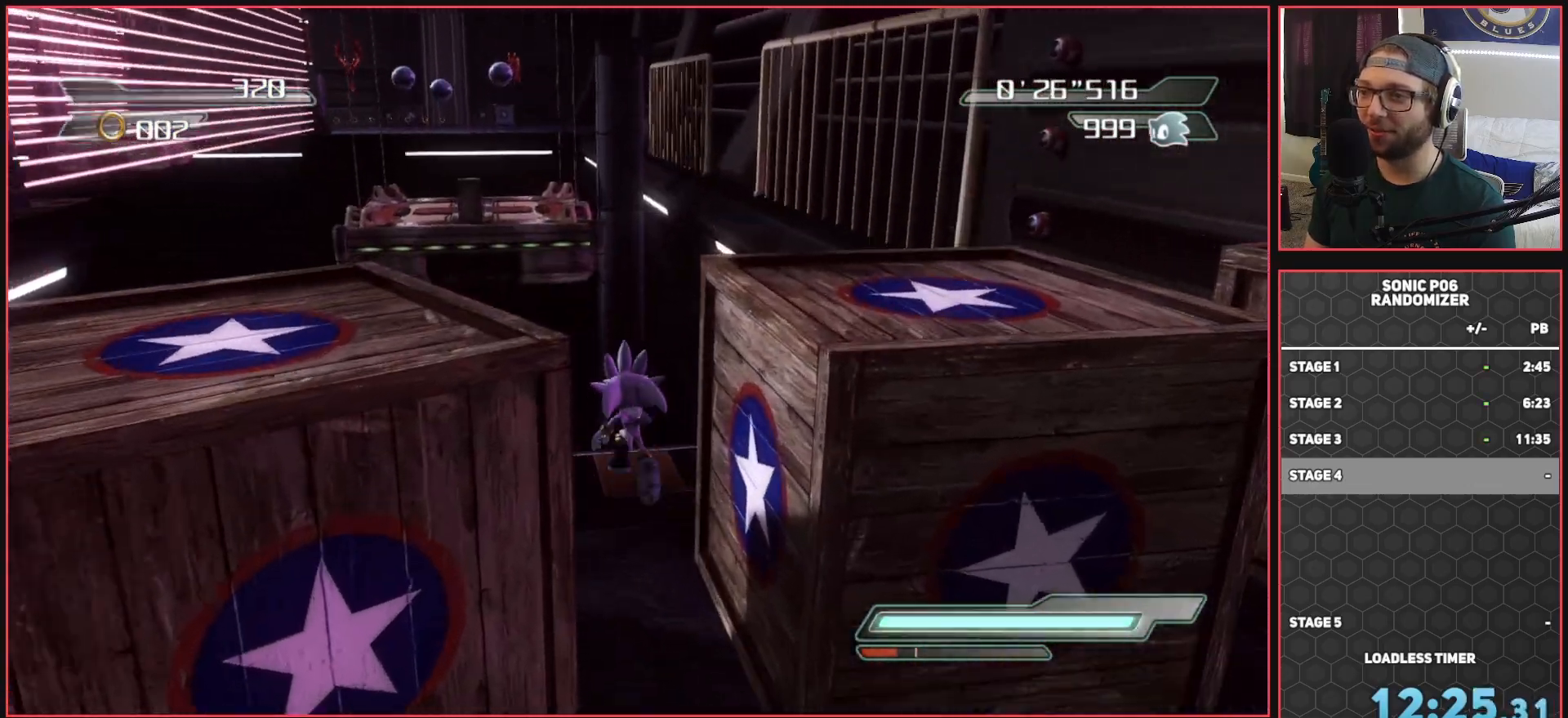
{"buttons": ["A"], "left_stick": "up-left", "right_stick": "center", "events": [[17, "A", "down"]]}
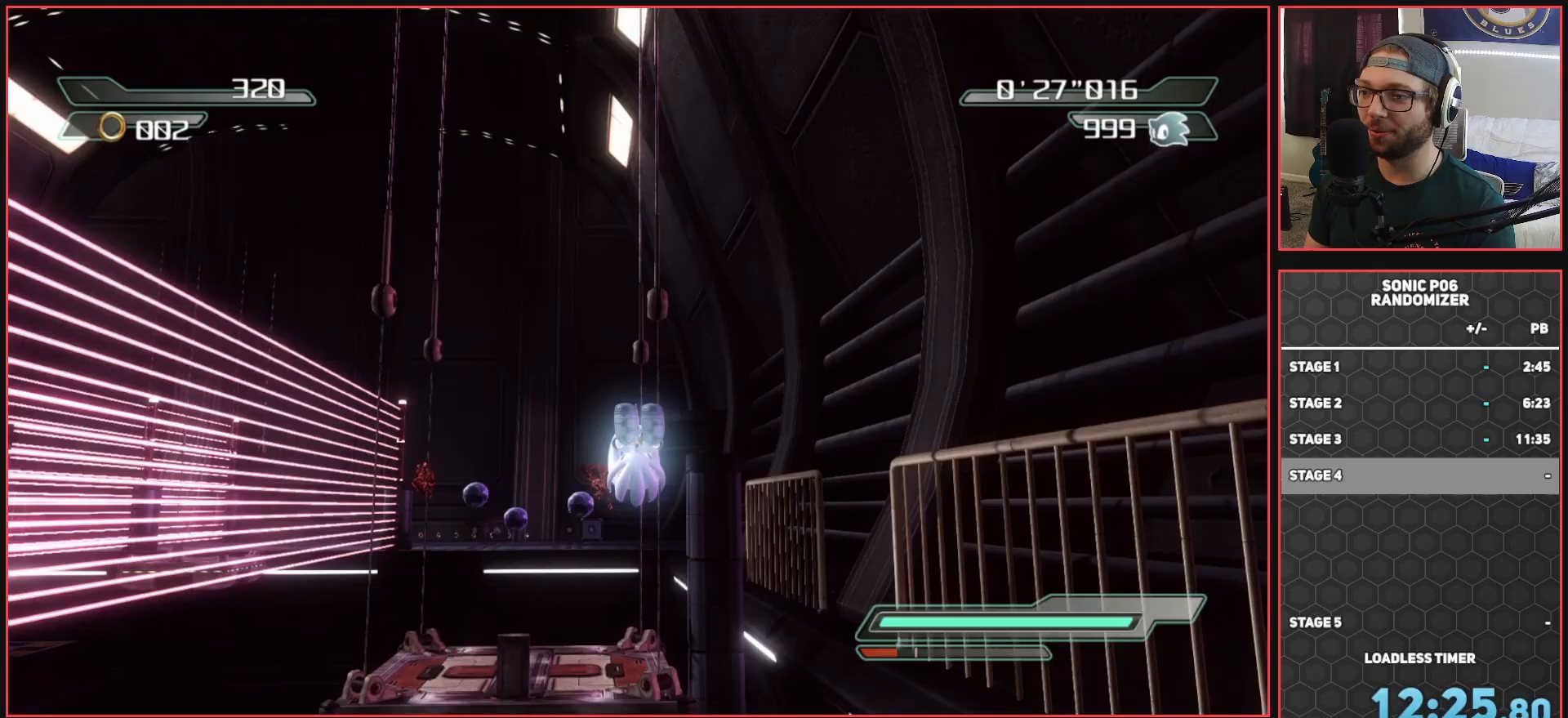
{"buttons": [], "left_stick": "up", "right_stick": "center", "events": [[67, "left_stick", "up"], [433, "A", "up"]]}
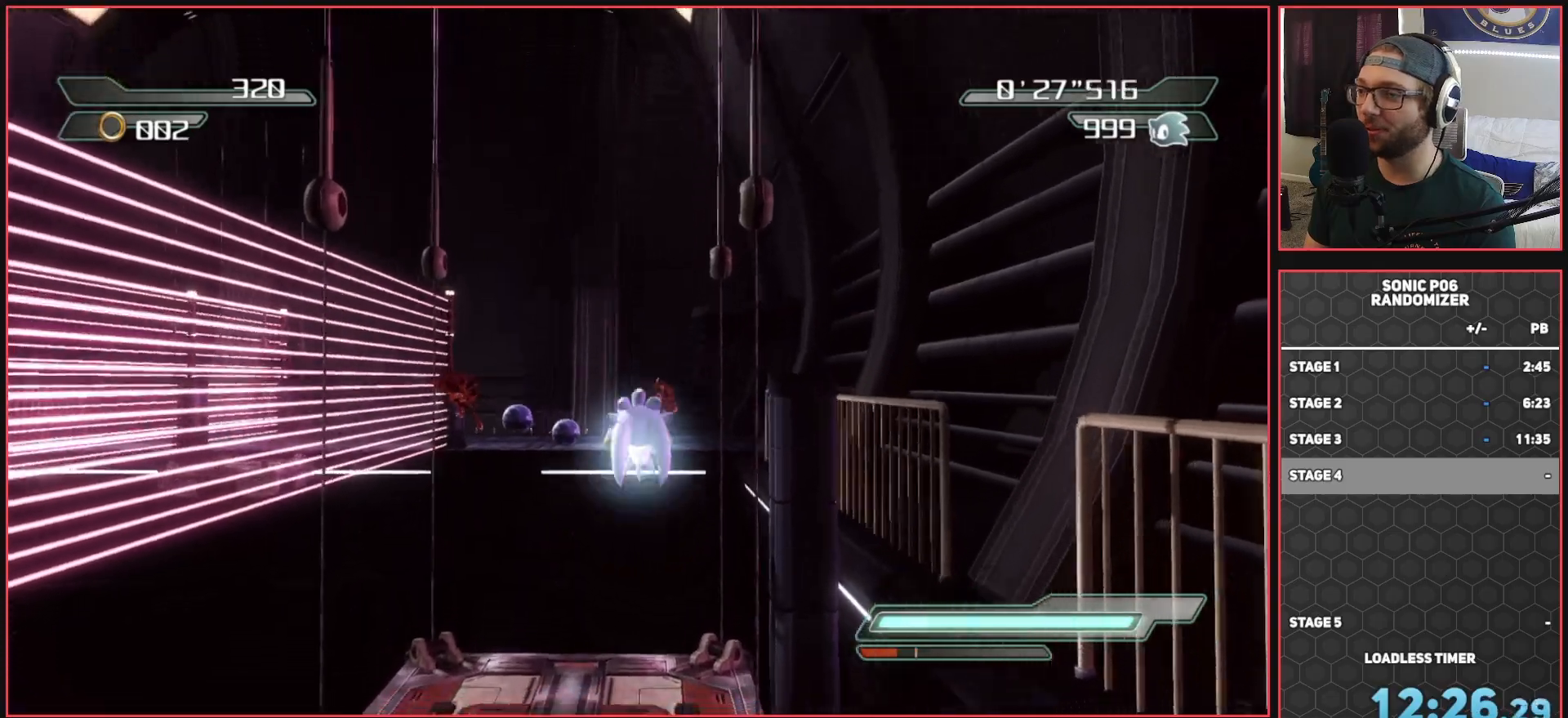
{"buttons": [], "left_stick": "up", "right_stick": "center", "events": []}
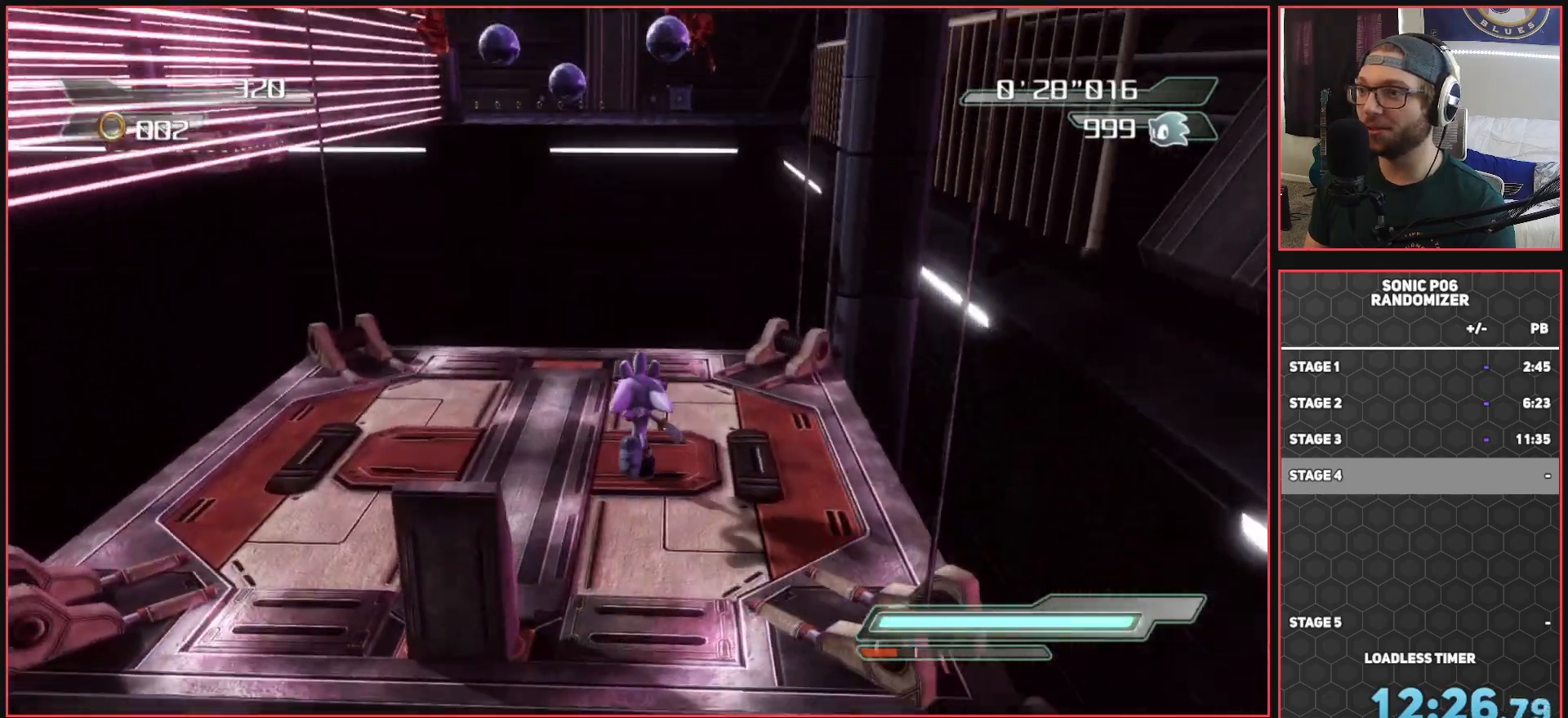
{"buttons": ["A"], "left_stick": "up", "right_stick": "center", "events": [[67, "A", "down"], [233, "A", "up"], [333, "A", "down"]]}
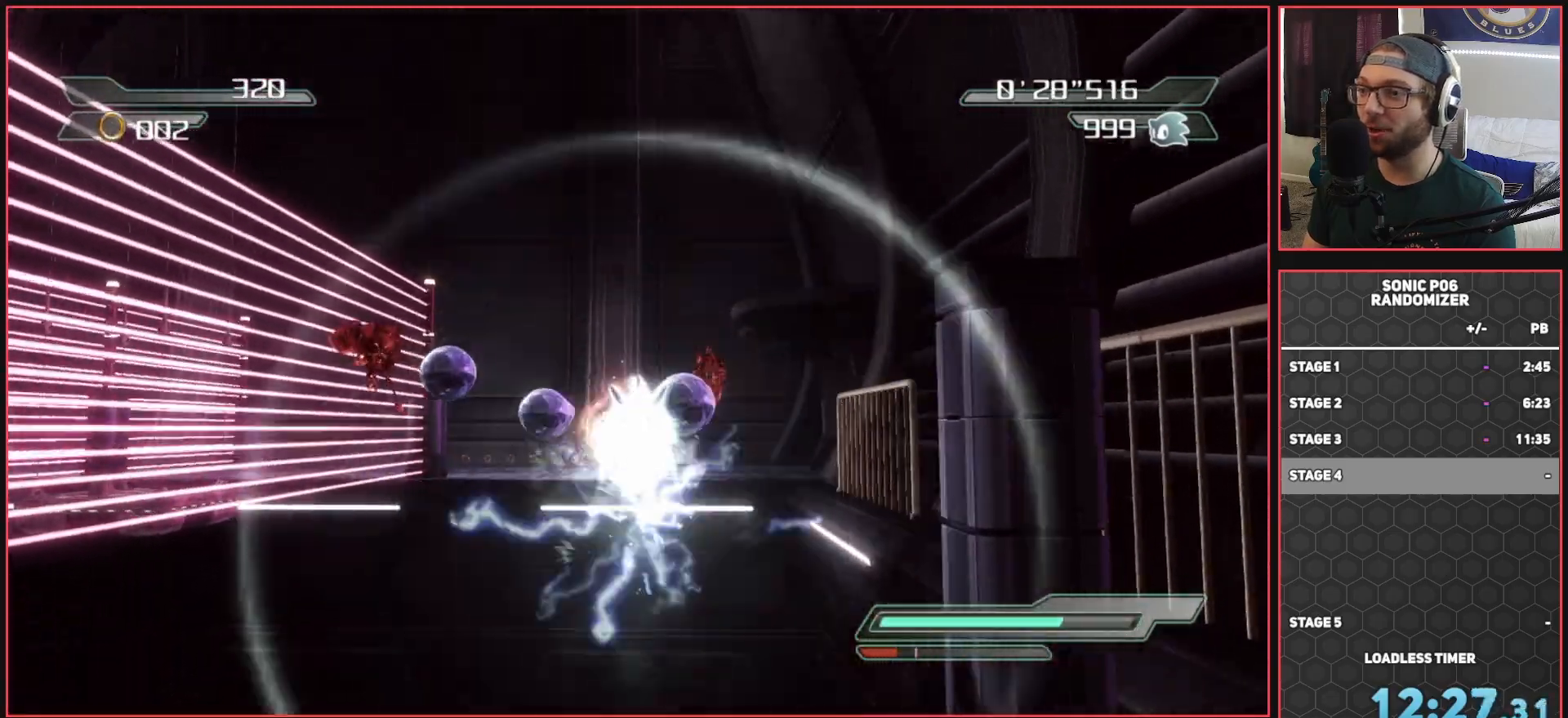
{"buttons": ["A"], "left_stick": "up", "right_stick": "center", "events": []}
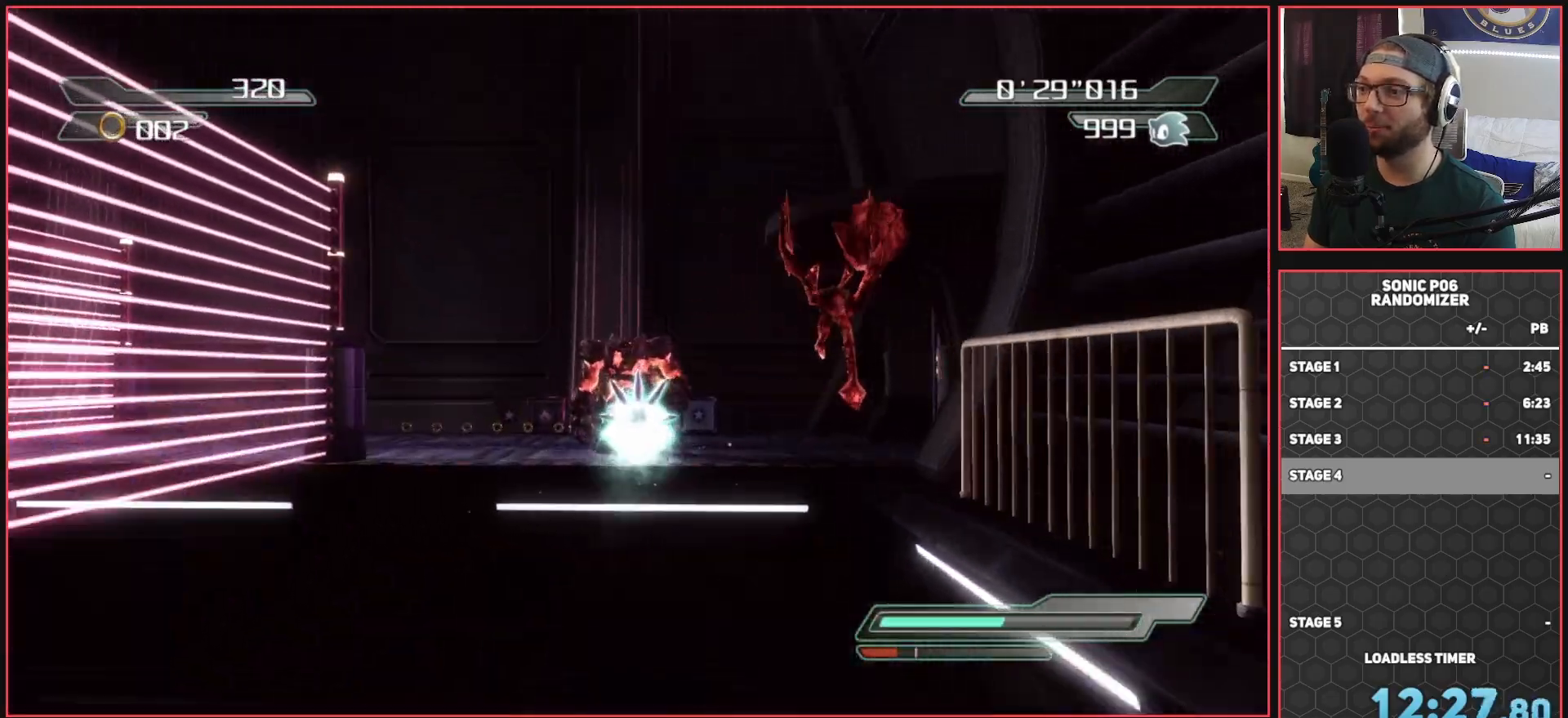
{"buttons": ["A"], "left_stick": "up", "right_stick": "center", "events": []}
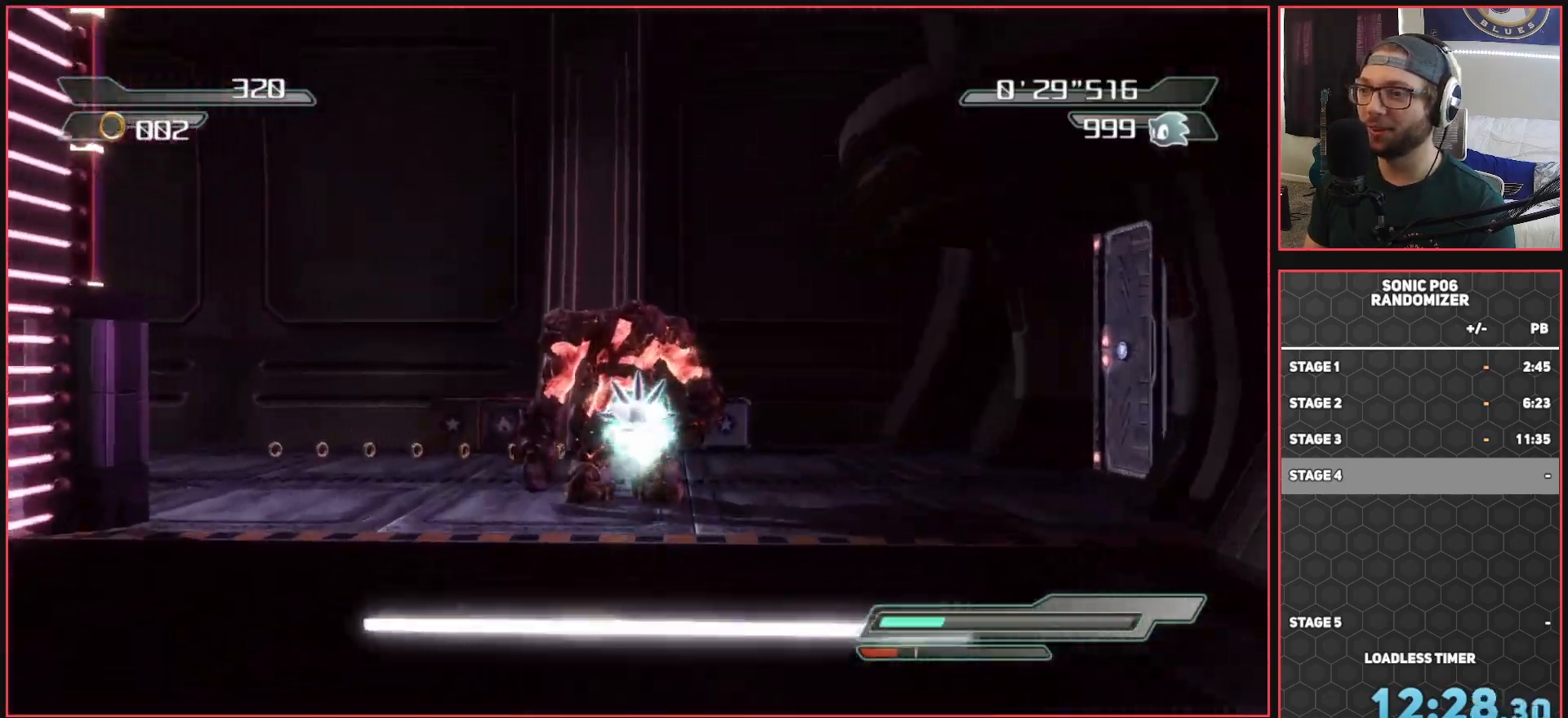
{"buttons": [], "left_stick": "center", "right_stick": "center", "events": [[300, "A", "up"], [300, "left_stick", "center"], [400, "X", "down"], [467, "X", "up"]]}
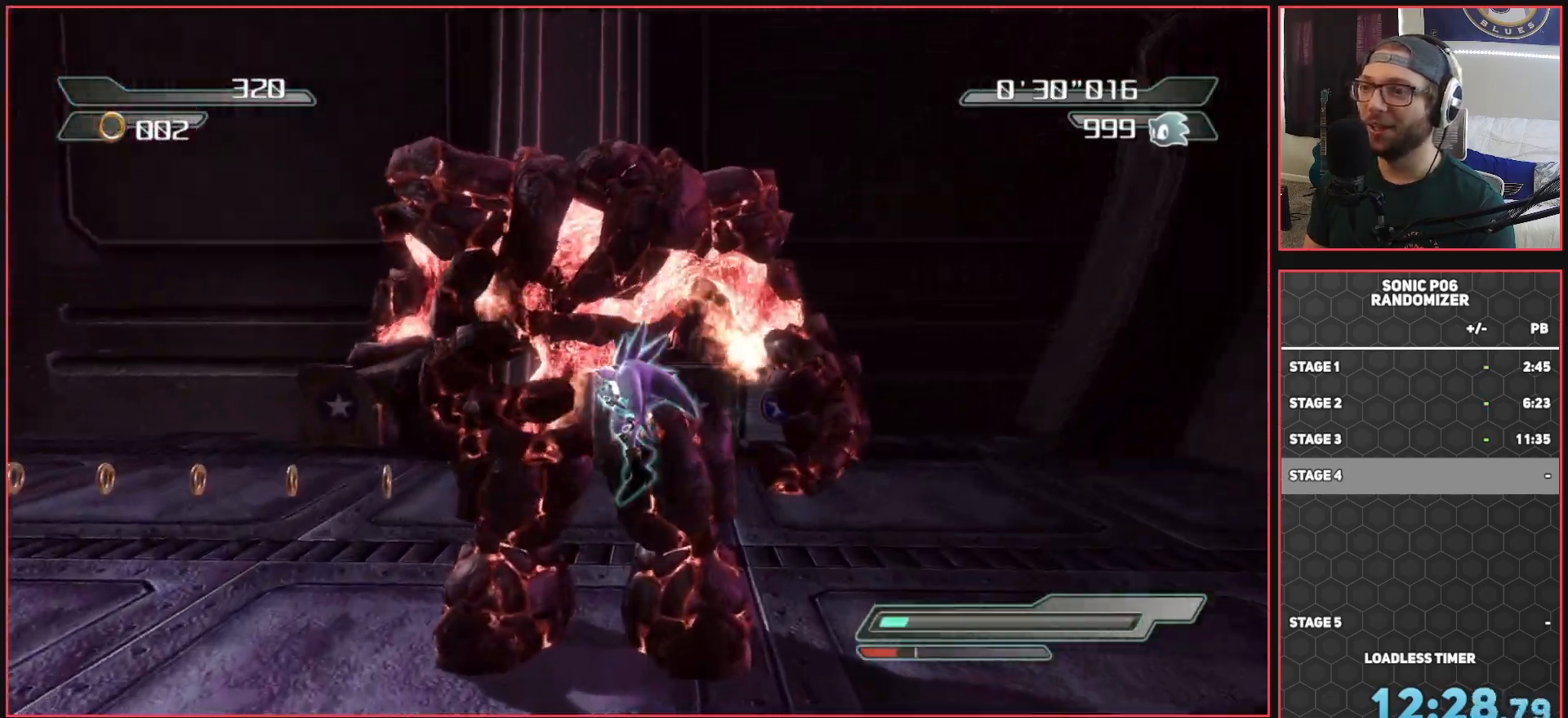
{"buttons": ["R2"], "left_stick": "up", "right_stick": "down-right", "events": [[217, "right_stick", "down-right"], [250, "left_stick", "up"], [367, "R2", "down"]]}
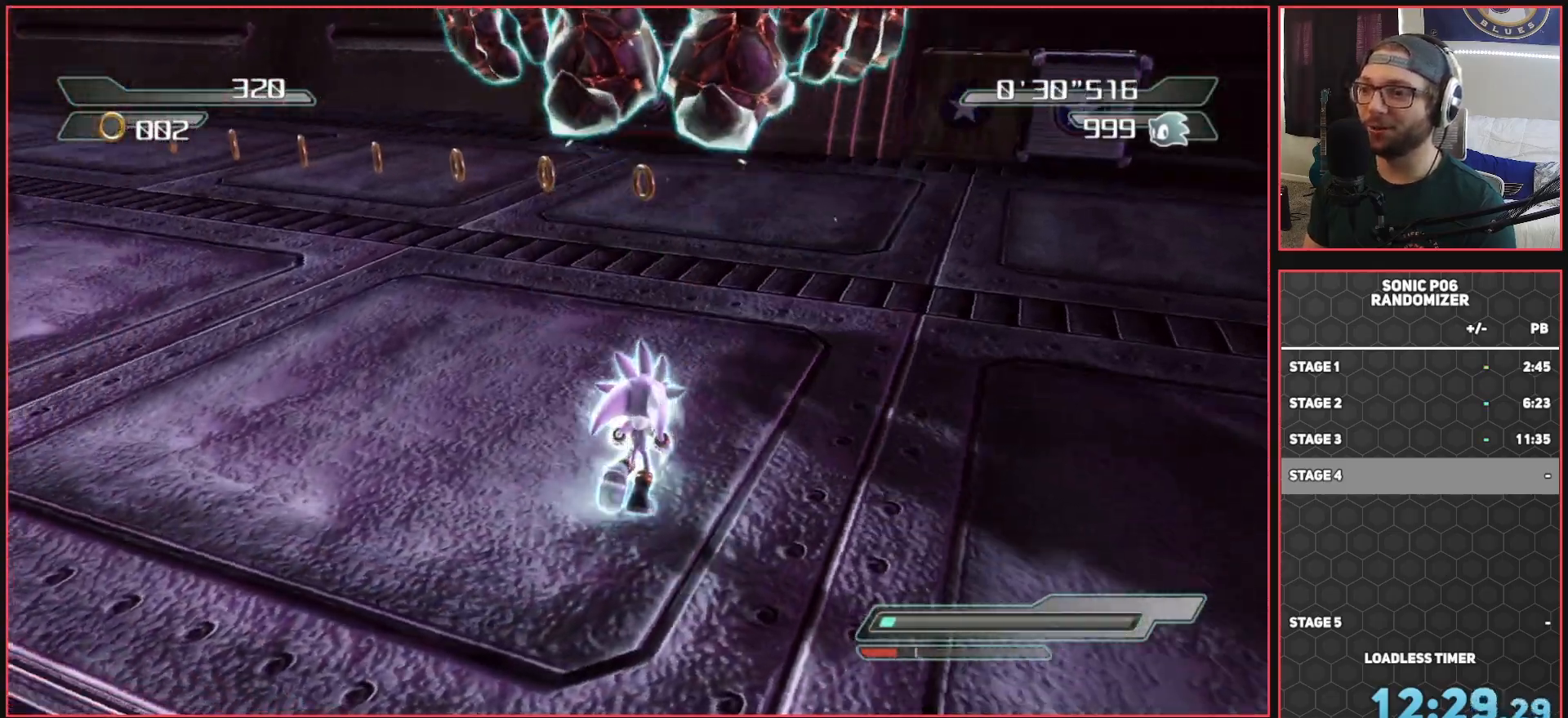
{"buttons": [], "left_stick": "up-left", "right_stick": "center", "events": [[17, "R2", "up"], [150, "R2", "down"], [283, "R2", "up"], [400, "left_stick", "up-left"], [400, "right_stick", "center"]]}
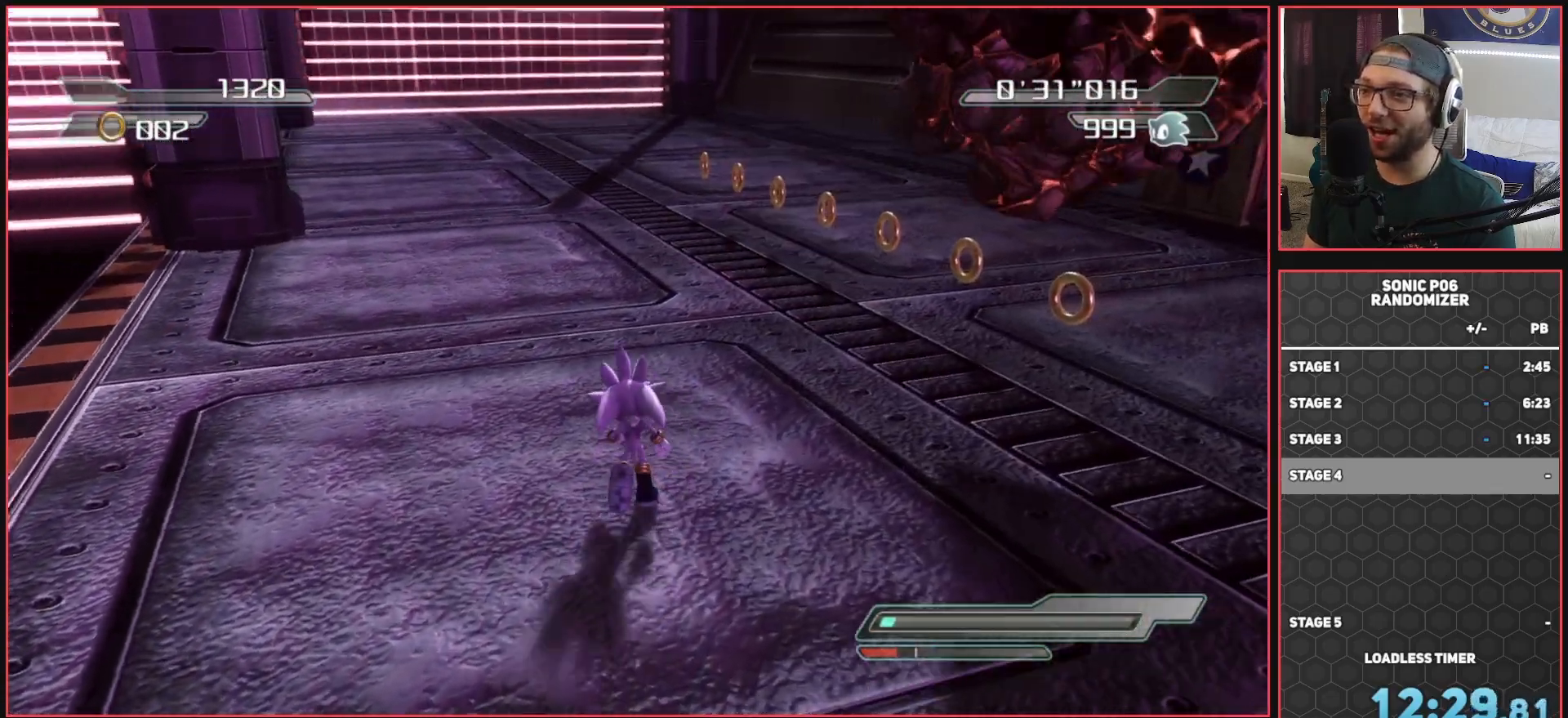
{"buttons": [], "left_stick": "up", "right_stick": "center", "events": [[300, "left_stick", "up"]]}
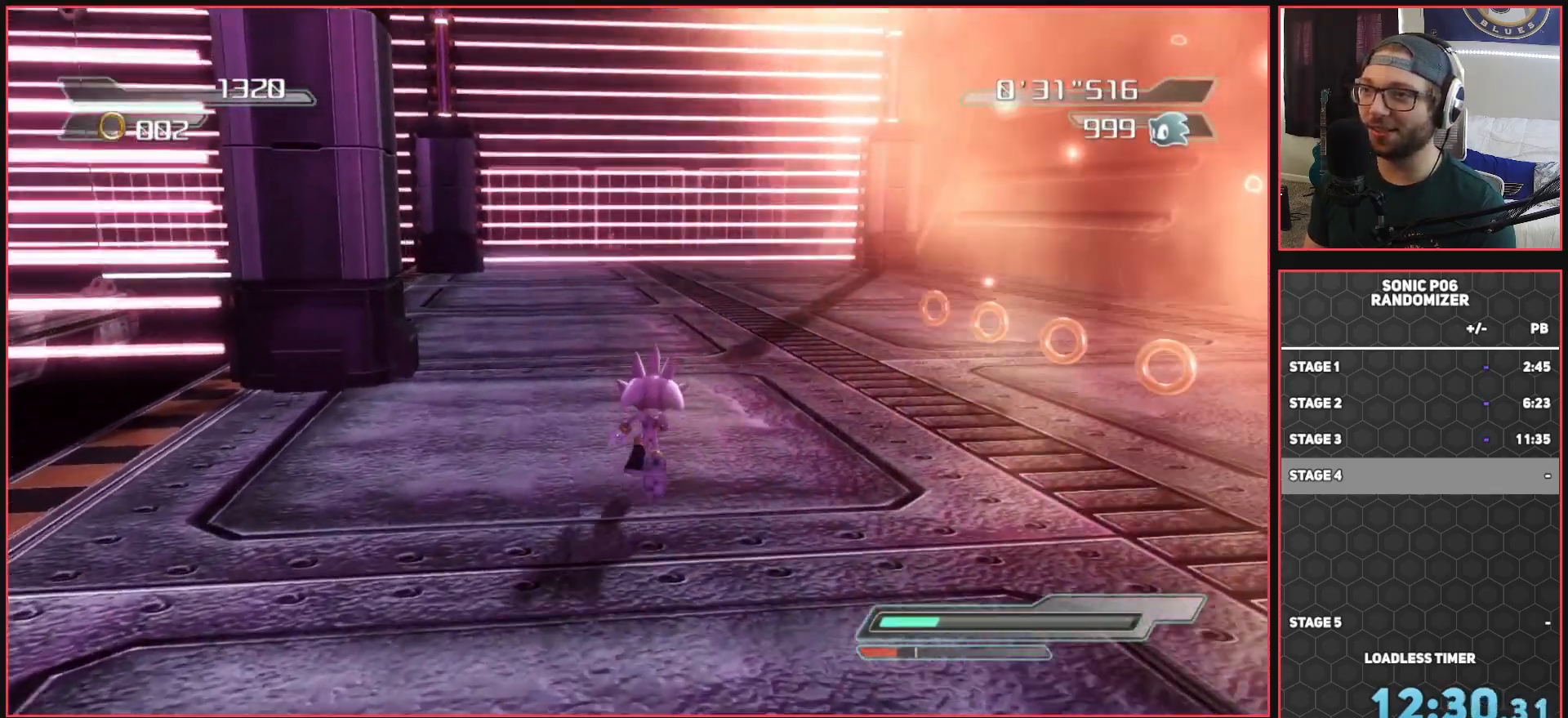
{"buttons": [], "left_stick": "up", "right_stick": "center", "events": []}
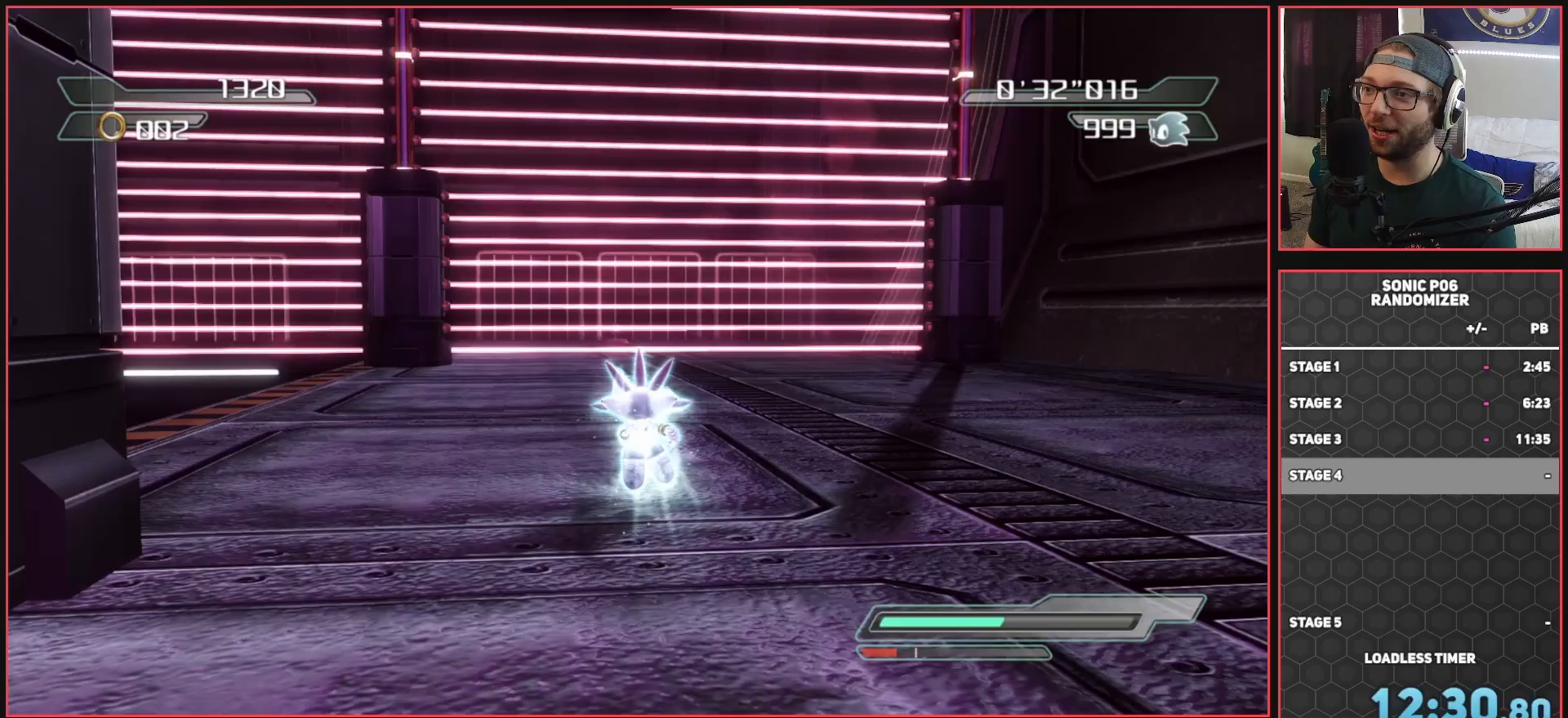
{"buttons": ["B"], "left_stick": "up", "right_stick": "center", "events": [[100, "B", "down"], [183, "B", "up"], [267, "B", "down"], [367, "B", "up"], [417, "B", "down"]]}
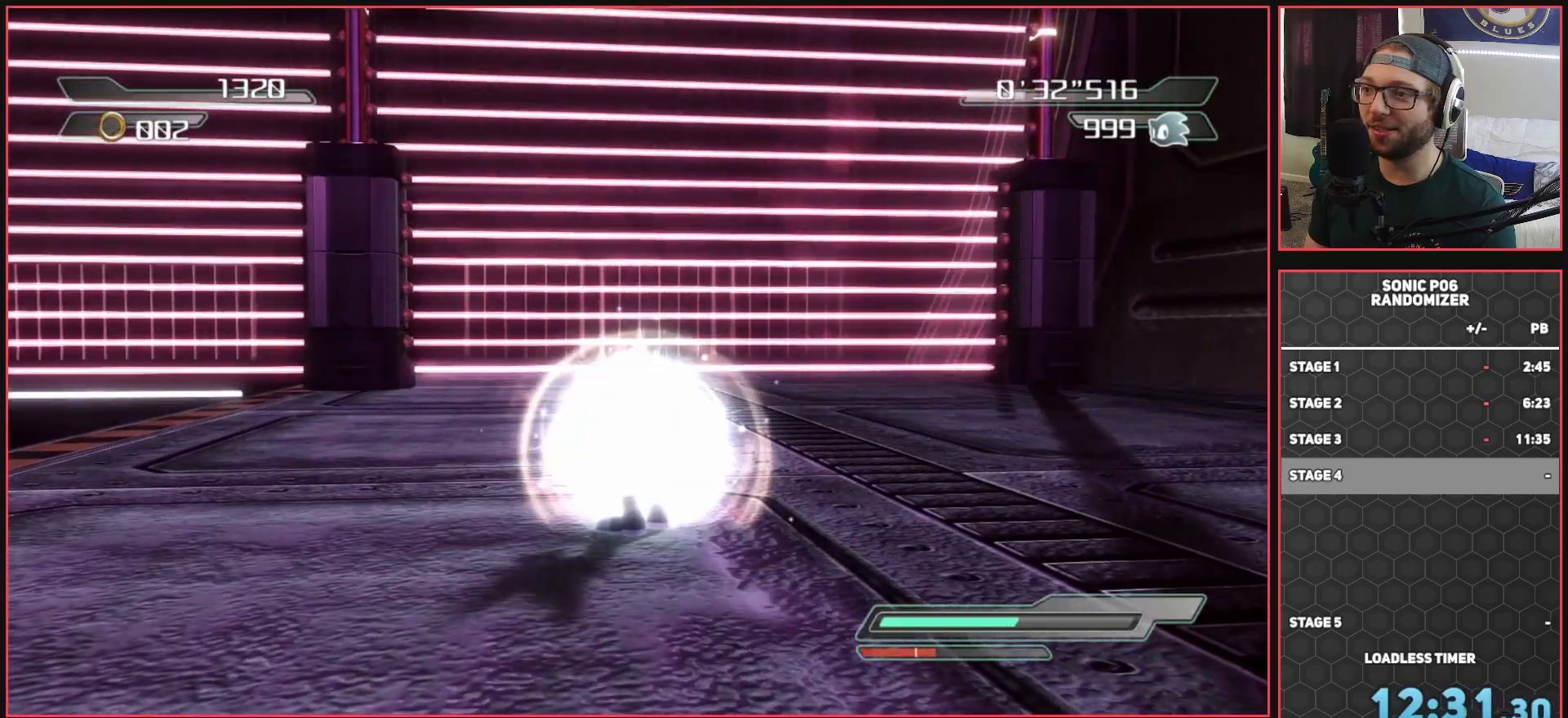
{"buttons": [], "left_stick": "up", "right_stick": "center", "events": [[33, "B", "up"]]}
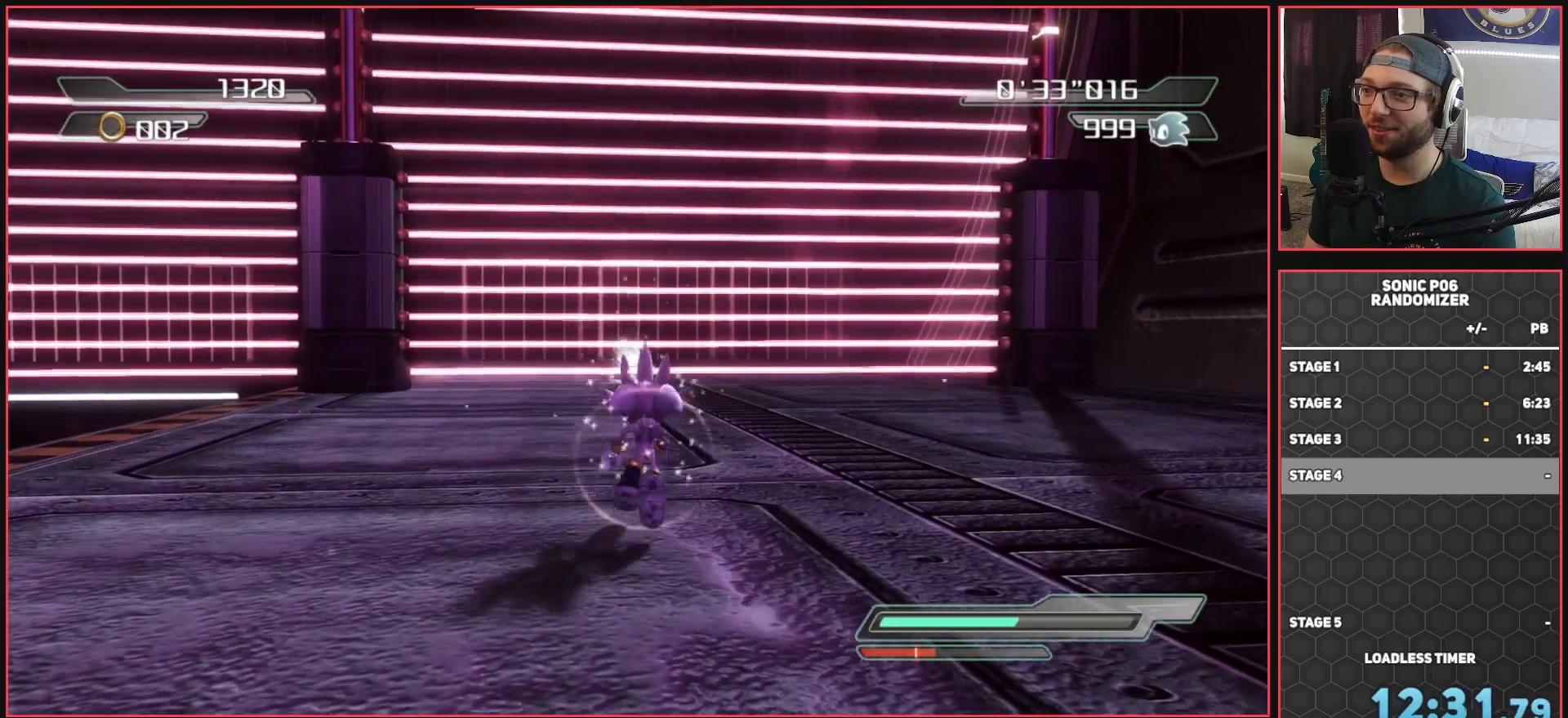
{"buttons": [], "left_stick": "down-right", "right_stick": "left", "events": [[350, "left_stick", "right"], [483, "left_stick", "down-right"], [483, "right_stick", "left"]]}
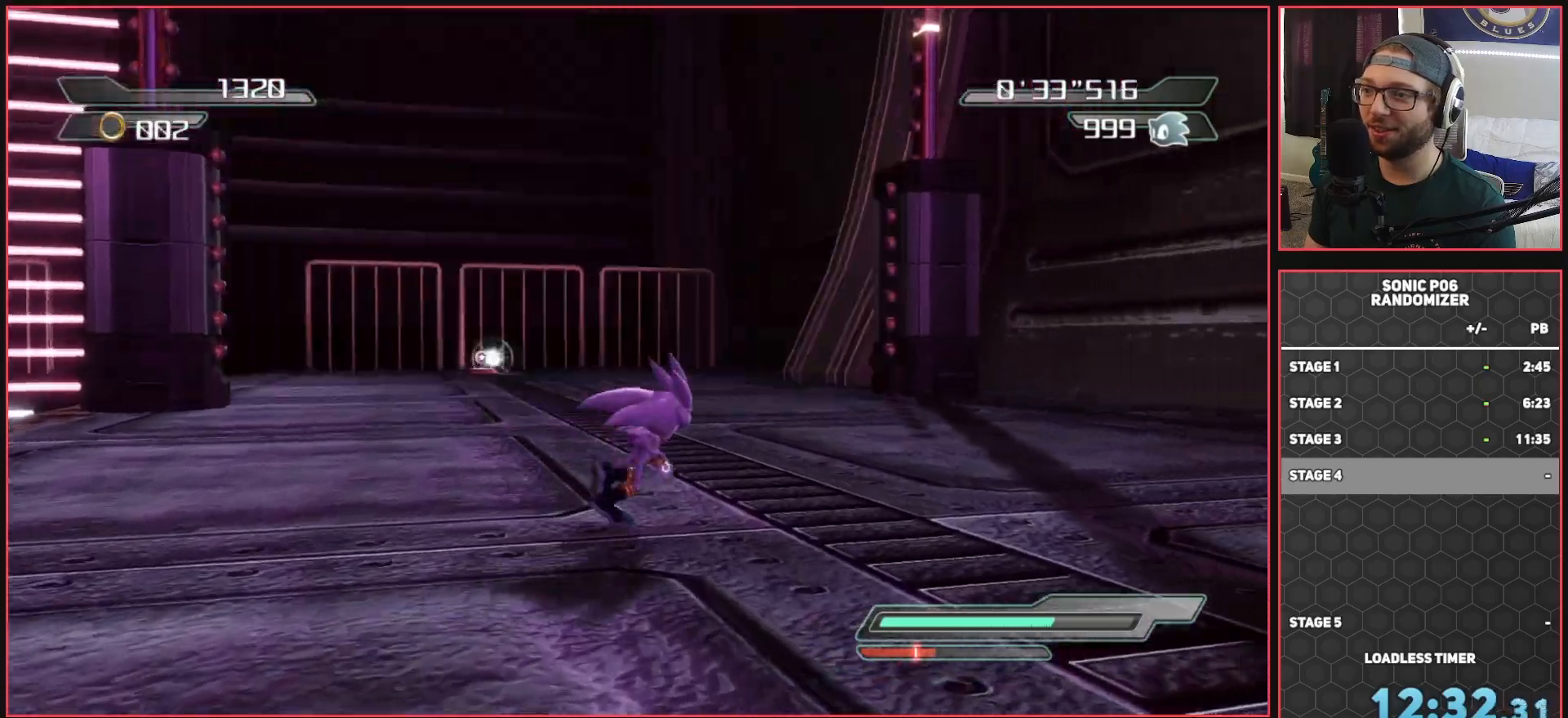
{"buttons": [], "left_stick": "right", "right_stick": "left", "events": [[400, "left_stick", "right"]]}
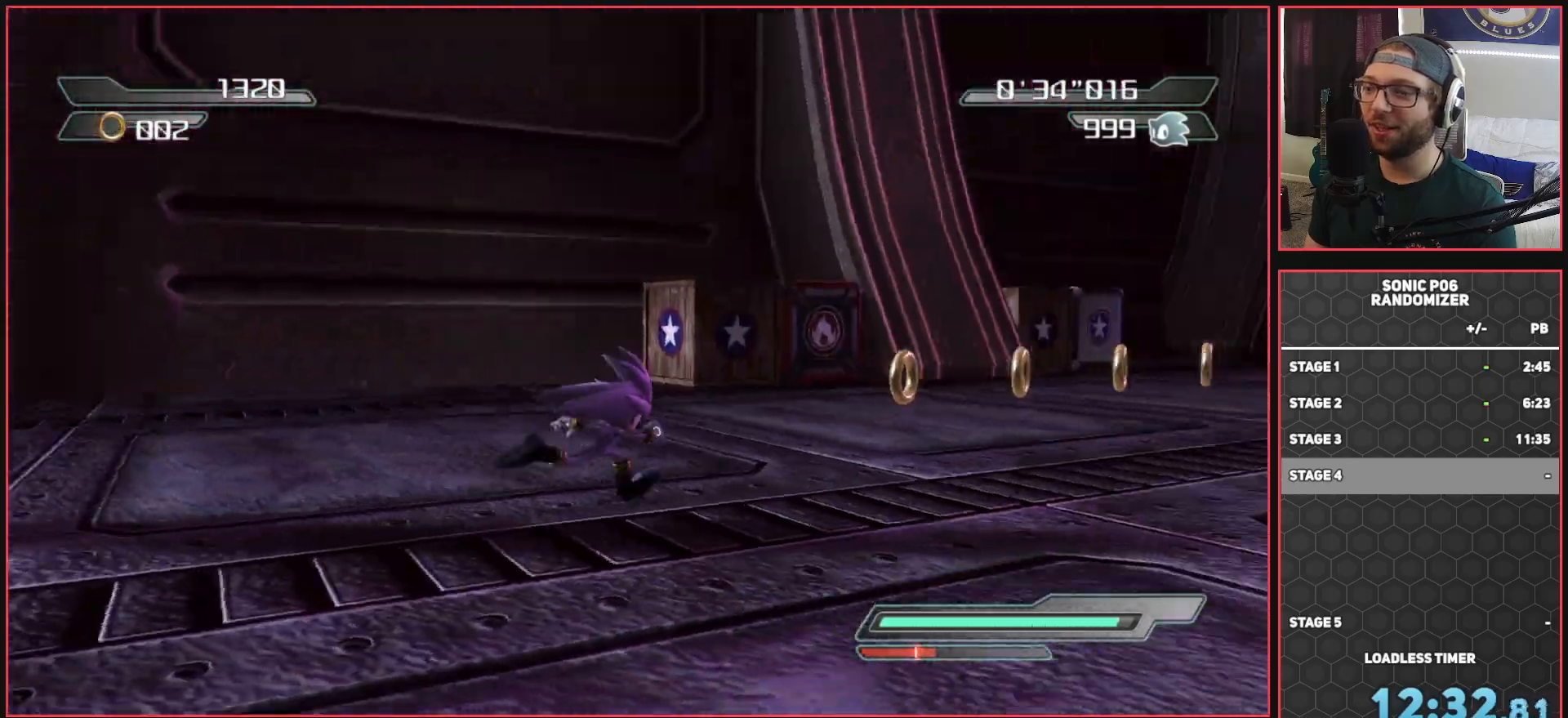
{"buttons": [], "left_stick": "up", "right_stick": "center", "events": [[150, "left_stick", "up"], [150, "right_stick", "center"]]}
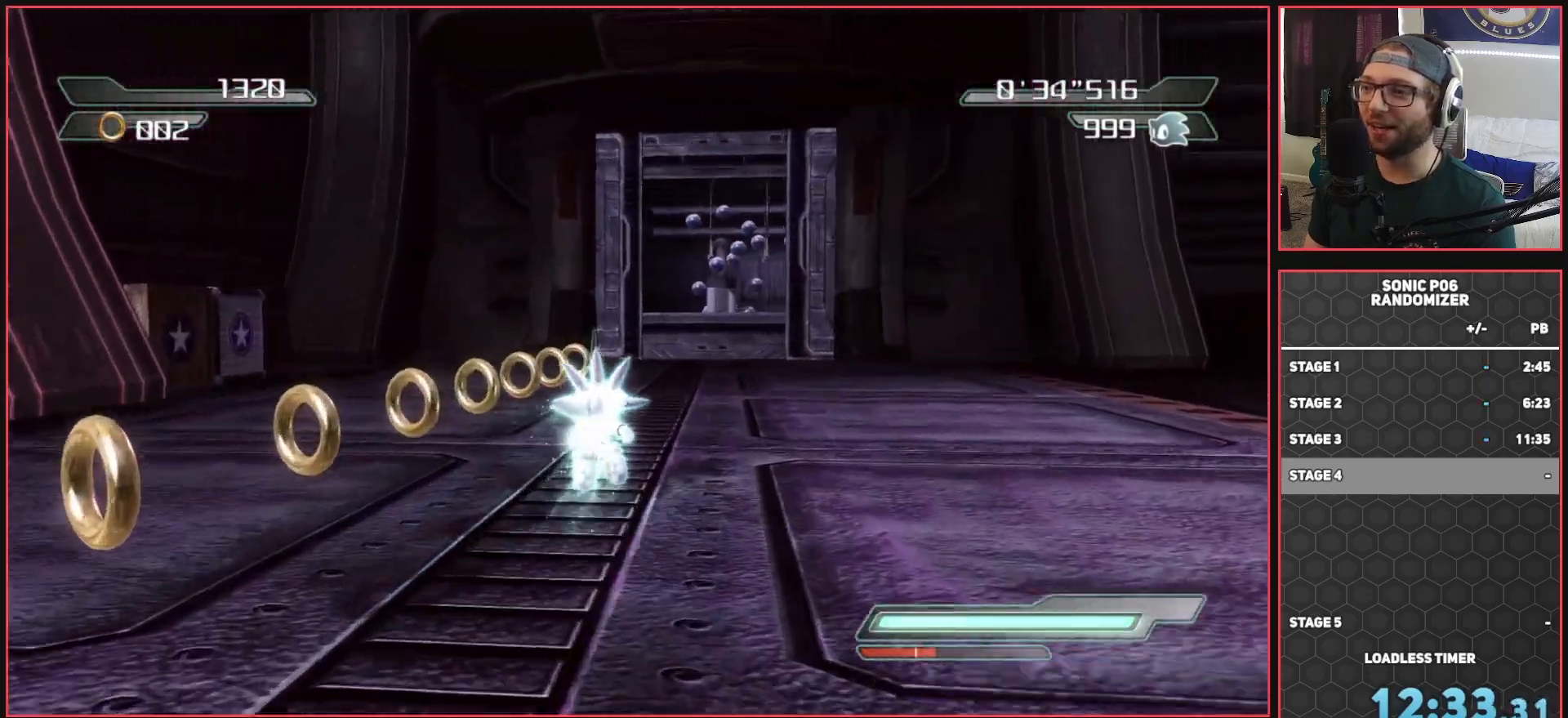
{"buttons": [], "left_stick": "up", "right_stick": "center", "events": []}
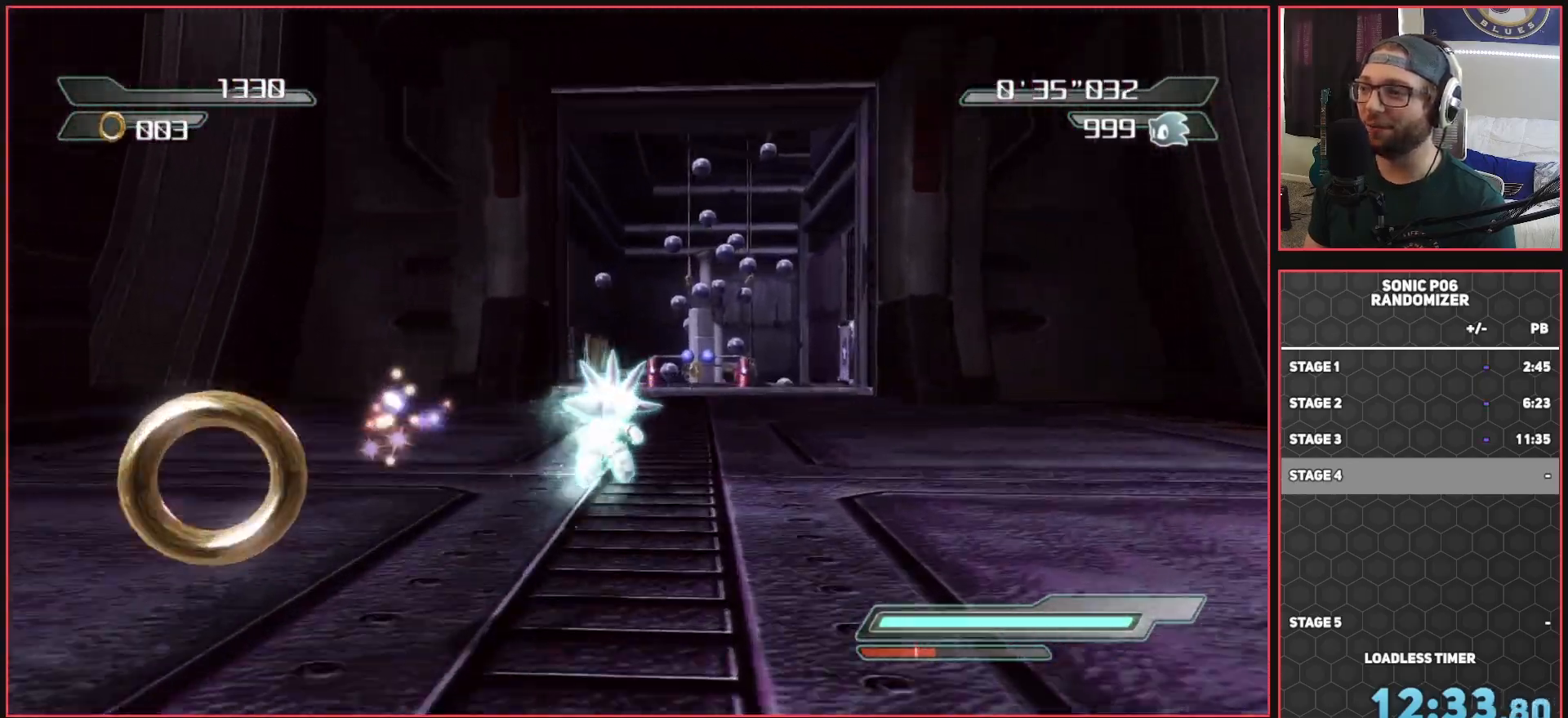
{"buttons": [], "left_stick": "up", "right_stick": "center", "events": []}